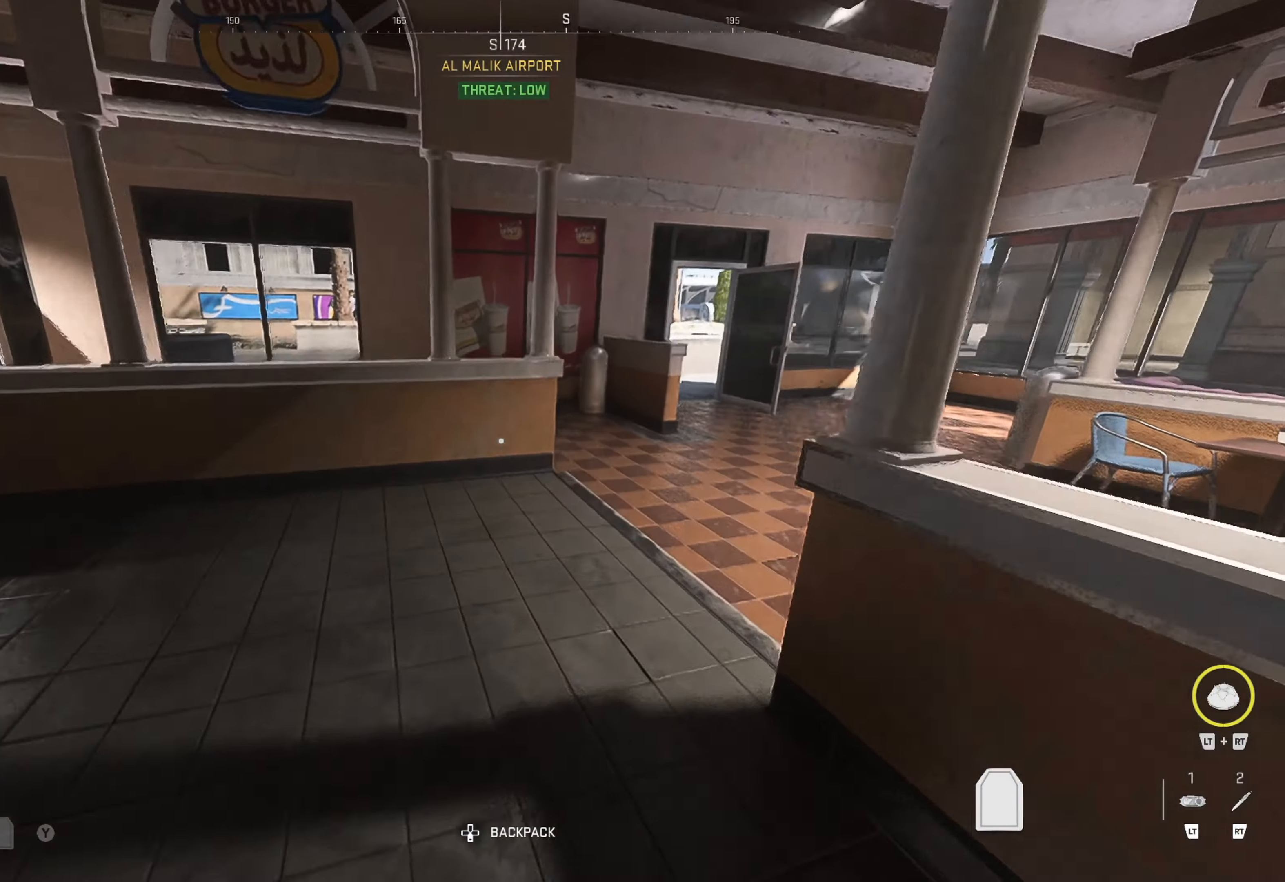
Gameplay with a controller (Xbox layout); each line is a JSON object with the inputs held at the frame after it. "events" lists button and stick changes between this image and that frame as [ms after this image, input, new state], when the widget could be followed in between.
{"buttons": [], "left_stick": "up-right", "right_stick": "center", "events": [[16, "right_stick", "right"], [50, "left_stick", "up-right"], [200, "right_stick", "center"]]}
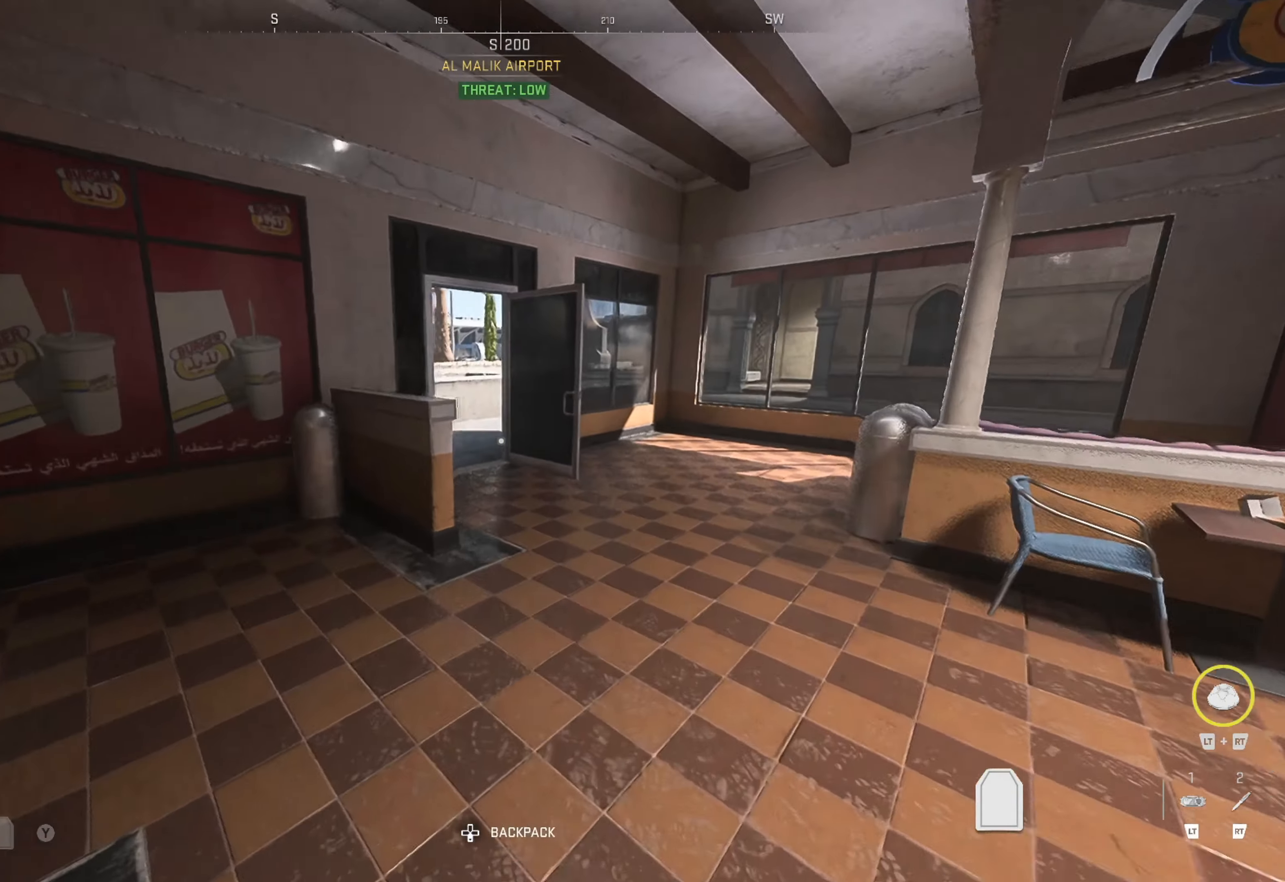
{"buttons": ["L3"], "left_stick": "up", "right_stick": "center", "events": [[266, "right_stick", "left"], [433, "left_stick", "up"], [433, "right_stick", "center"], [466, "L3", "down"]]}
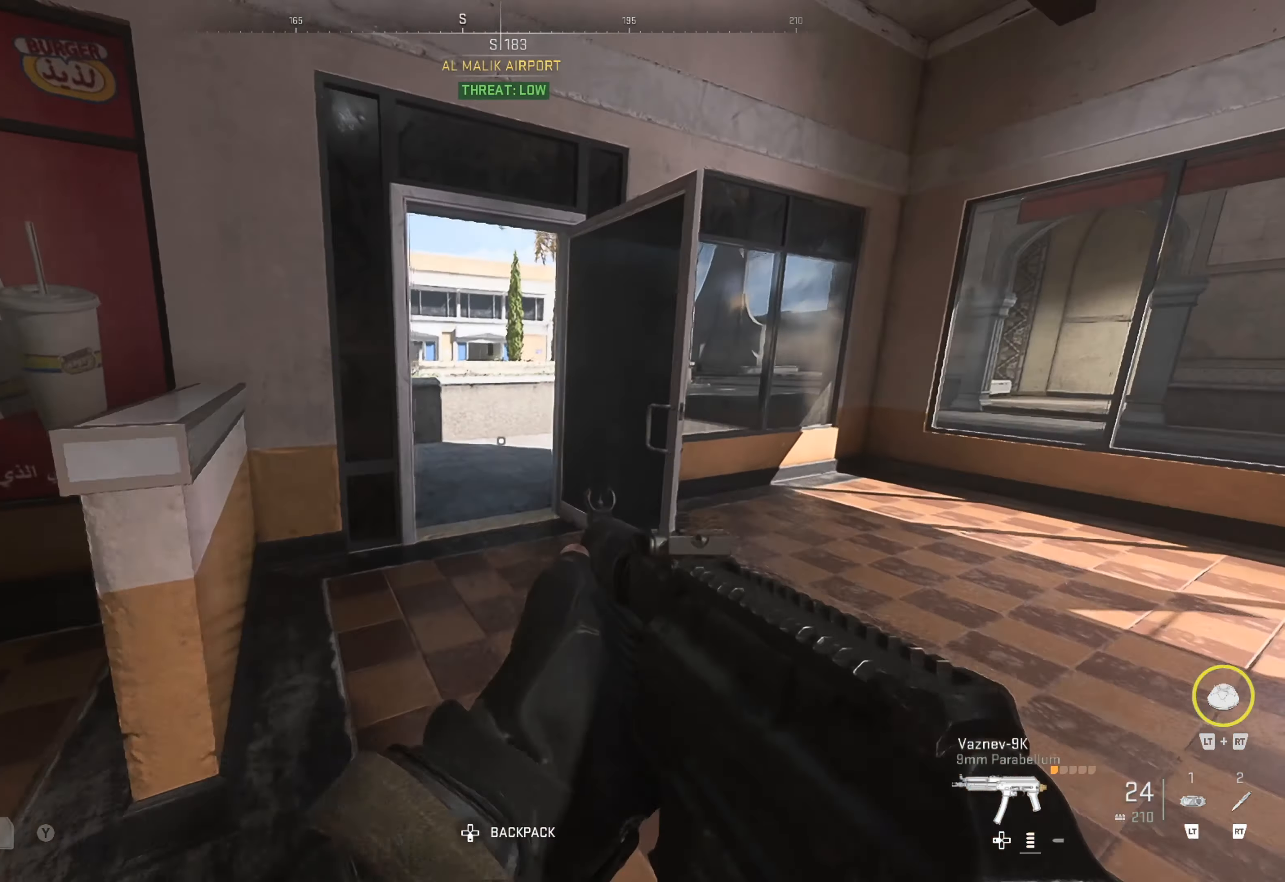
{"buttons": [], "left_stick": "up", "right_stick": "center", "events": [[50, "L3", "up"], [66, "right_stick", "left"], [100, "L3", "down"], [183, "L3", "up"], [500, "right_stick", "center"]]}
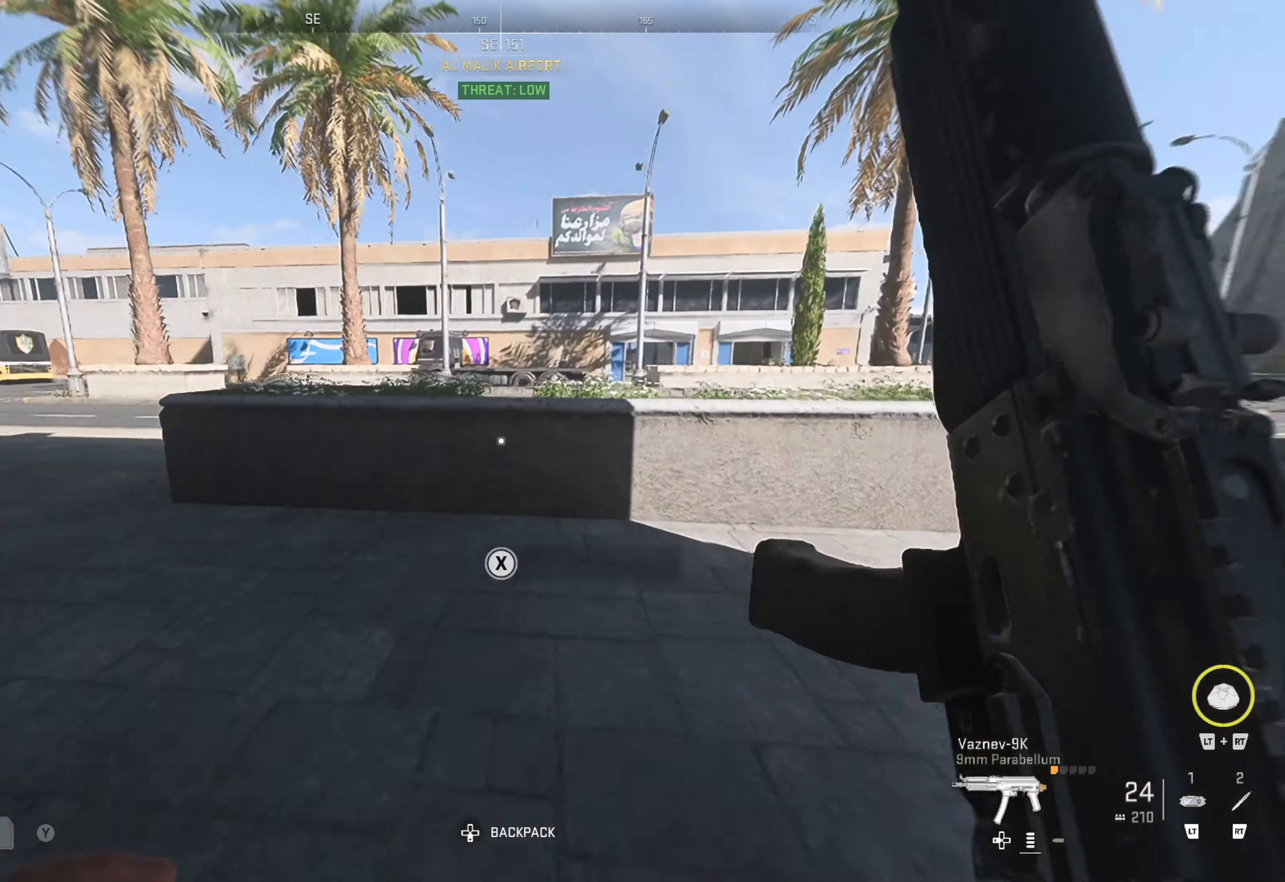
{"buttons": [], "left_stick": "up", "right_stick": "center", "events": [[266, "A", "down"], [383, "A", "up"]]}
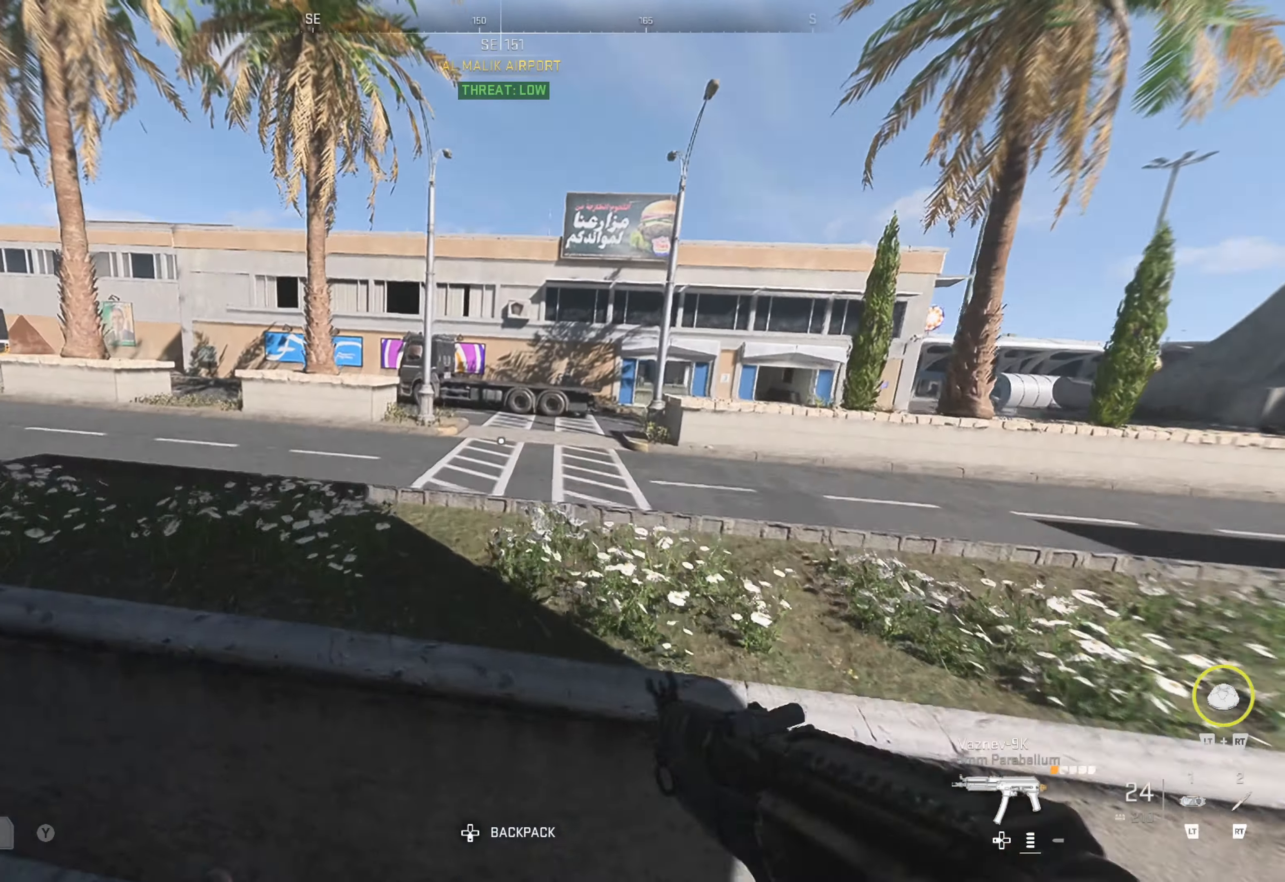
{"buttons": [], "left_stick": "up", "right_stick": "center", "events": []}
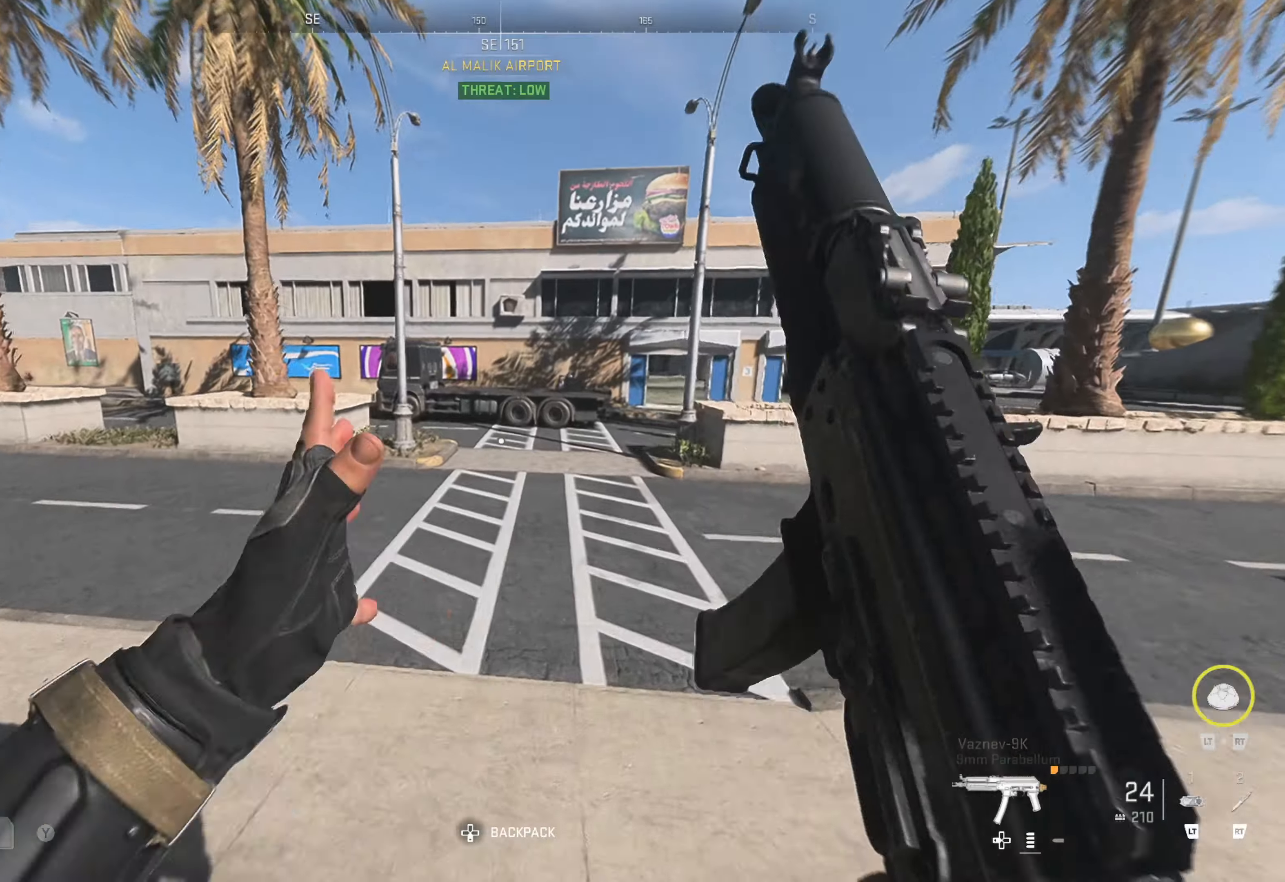
{"buttons": [], "left_stick": "up", "right_stick": "right", "events": [[167, "right_stick", "right"], [300, "right_stick", "center"], [450, "right_stick", "right"]]}
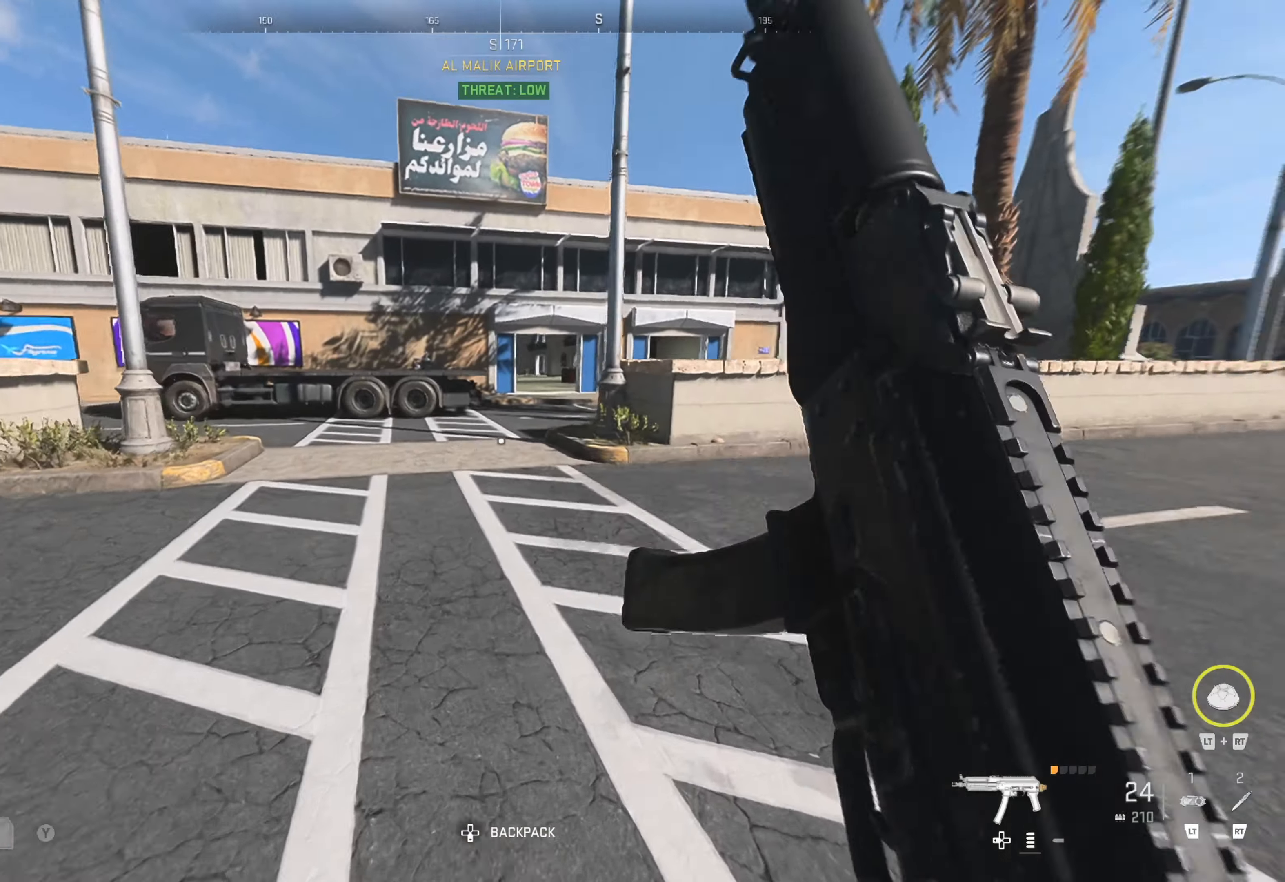
{"buttons": [], "left_stick": "up", "right_stick": "center", "events": [[83, "right_stick", "center"], [250, "right_stick", "right"], [367, "right_stick", "center"]]}
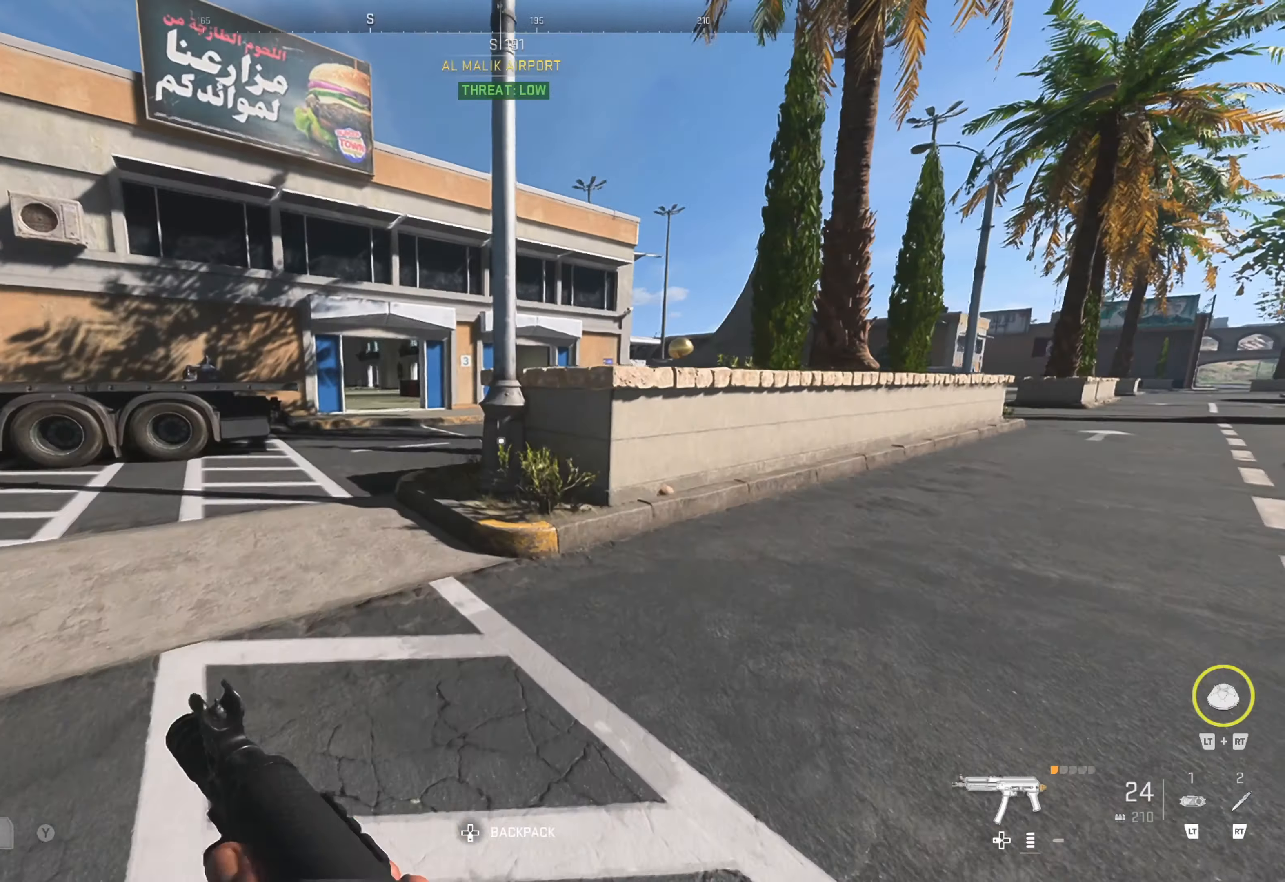
{"buttons": [], "left_stick": "up", "right_stick": "right", "events": [[50, "left_stick", "up-left"], [50, "right_stick", "left"], [200, "right_stick", "center"], [283, "left_stick", "up"], [450, "right_stick", "right"]]}
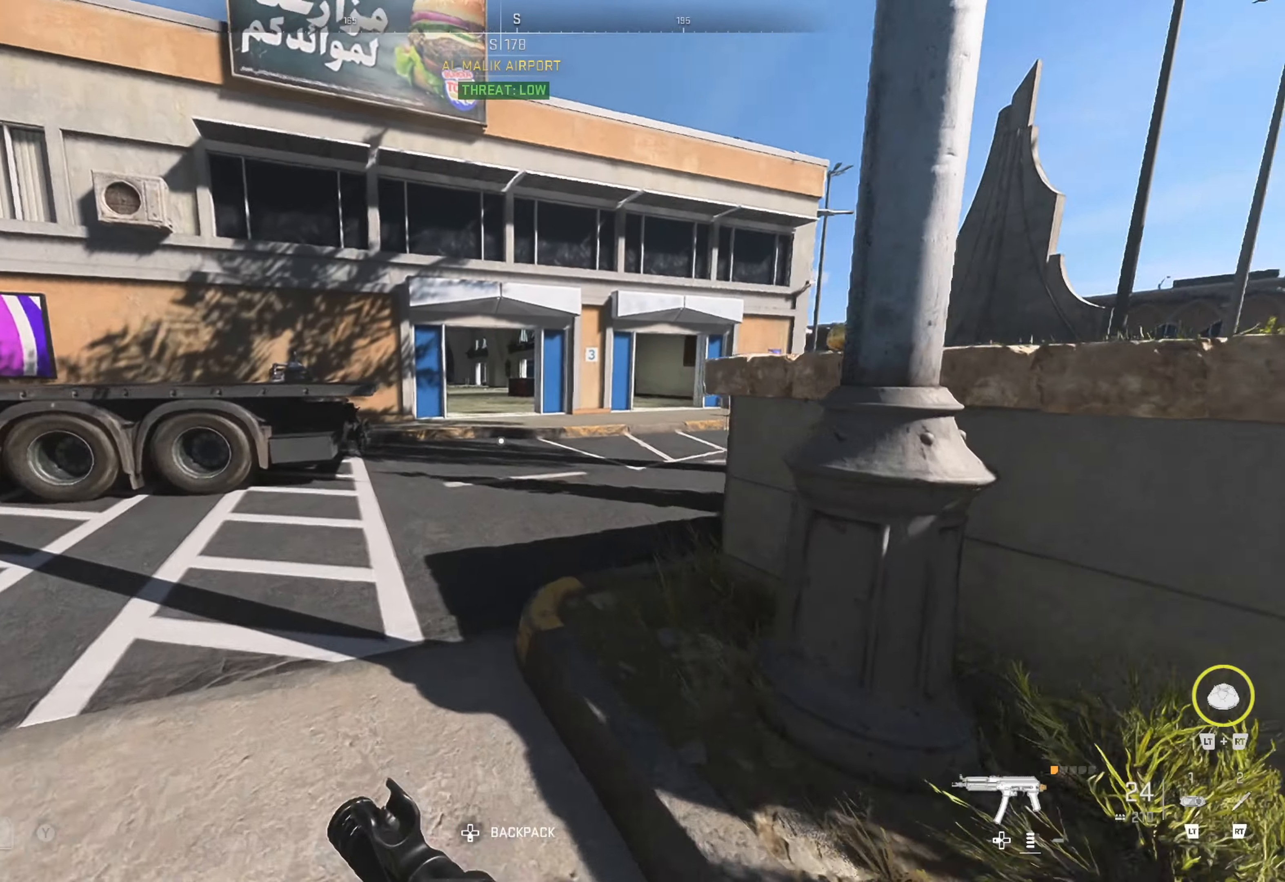
{"buttons": [], "left_stick": "up", "right_stick": "center", "events": [[167, "right_stick", "center"]]}
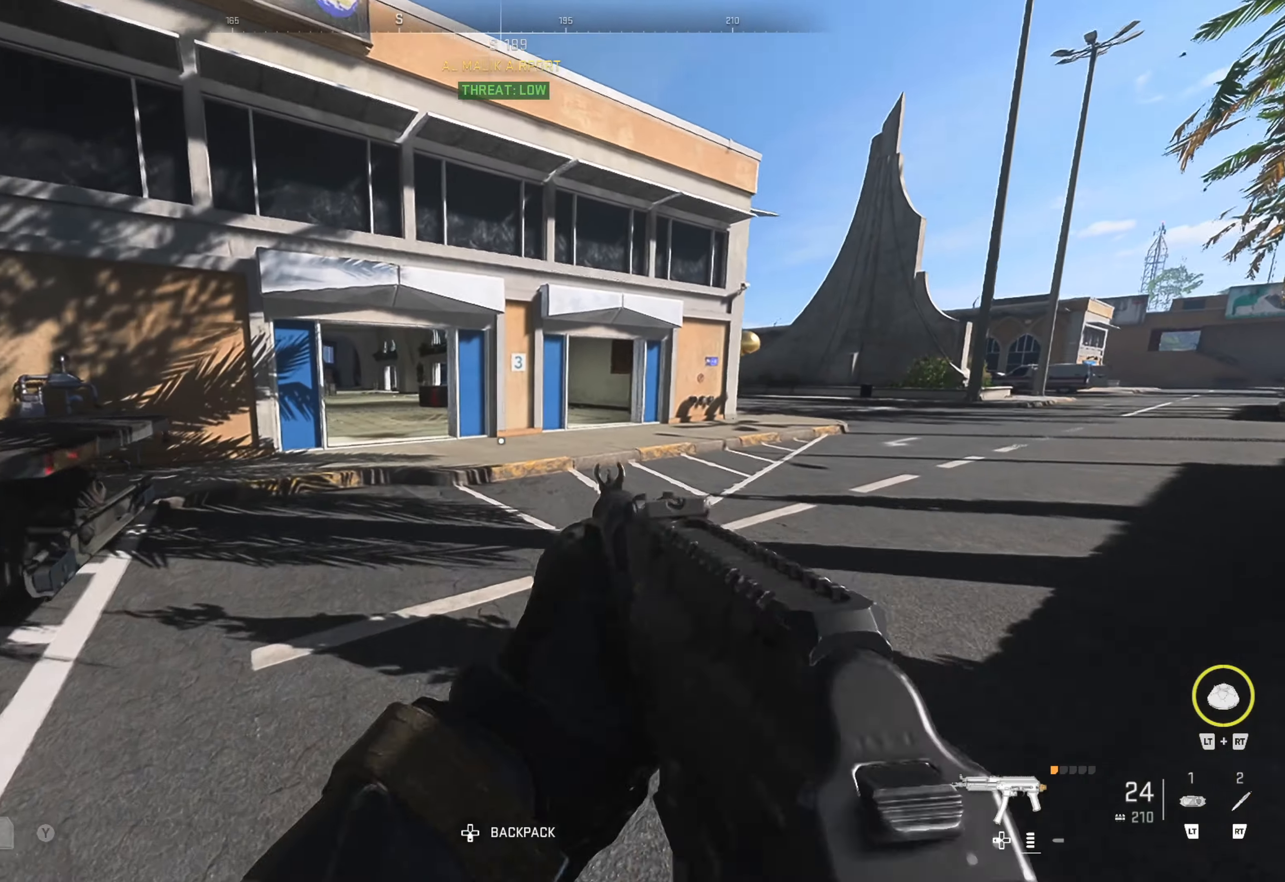
{"buttons": [], "left_stick": "up", "right_stick": "center", "events": [[300, "right_stick", "left"], [483, "right_stick", "center"]]}
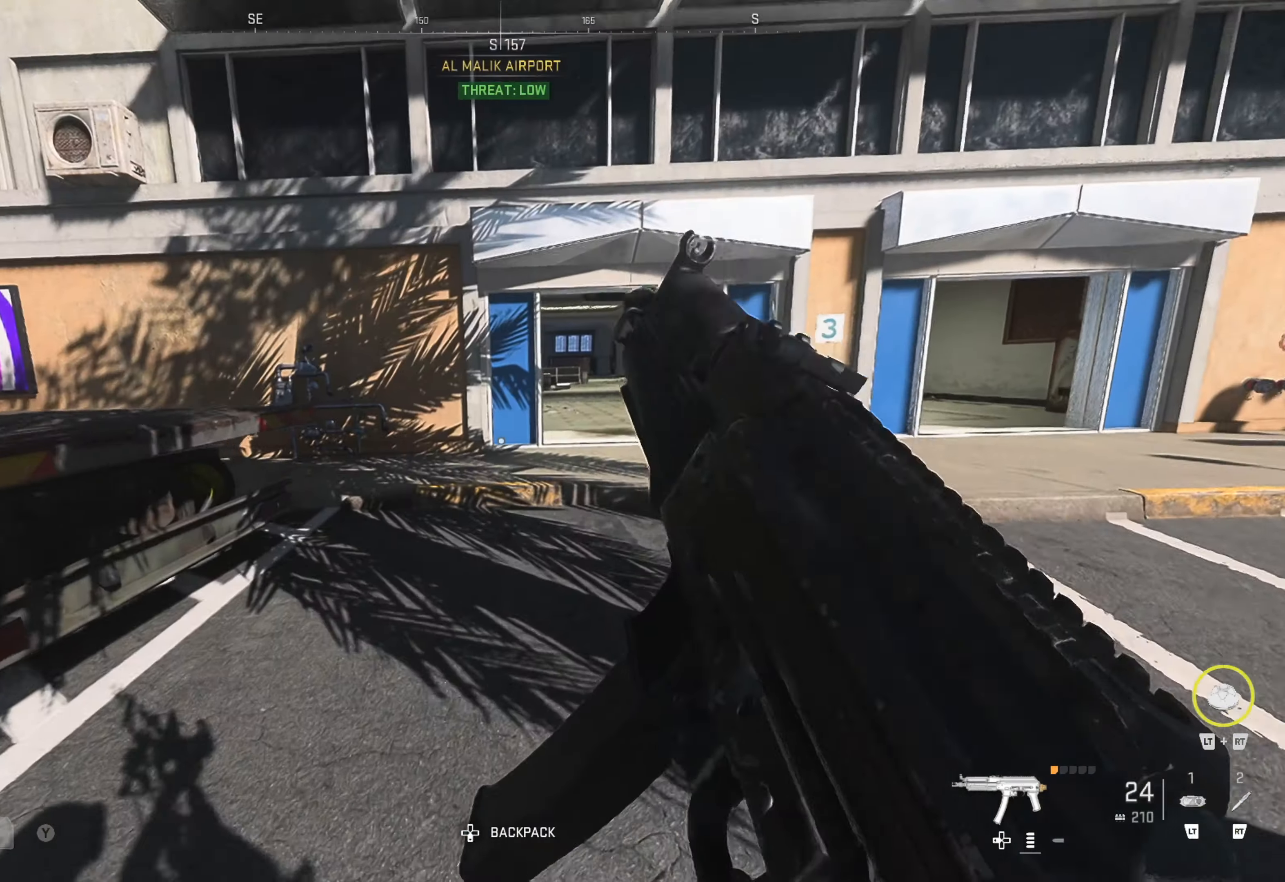
{"buttons": [], "left_stick": "up", "right_stick": "center", "events": [[217, "right_stick", "right"], [367, "right_stick", "center"]]}
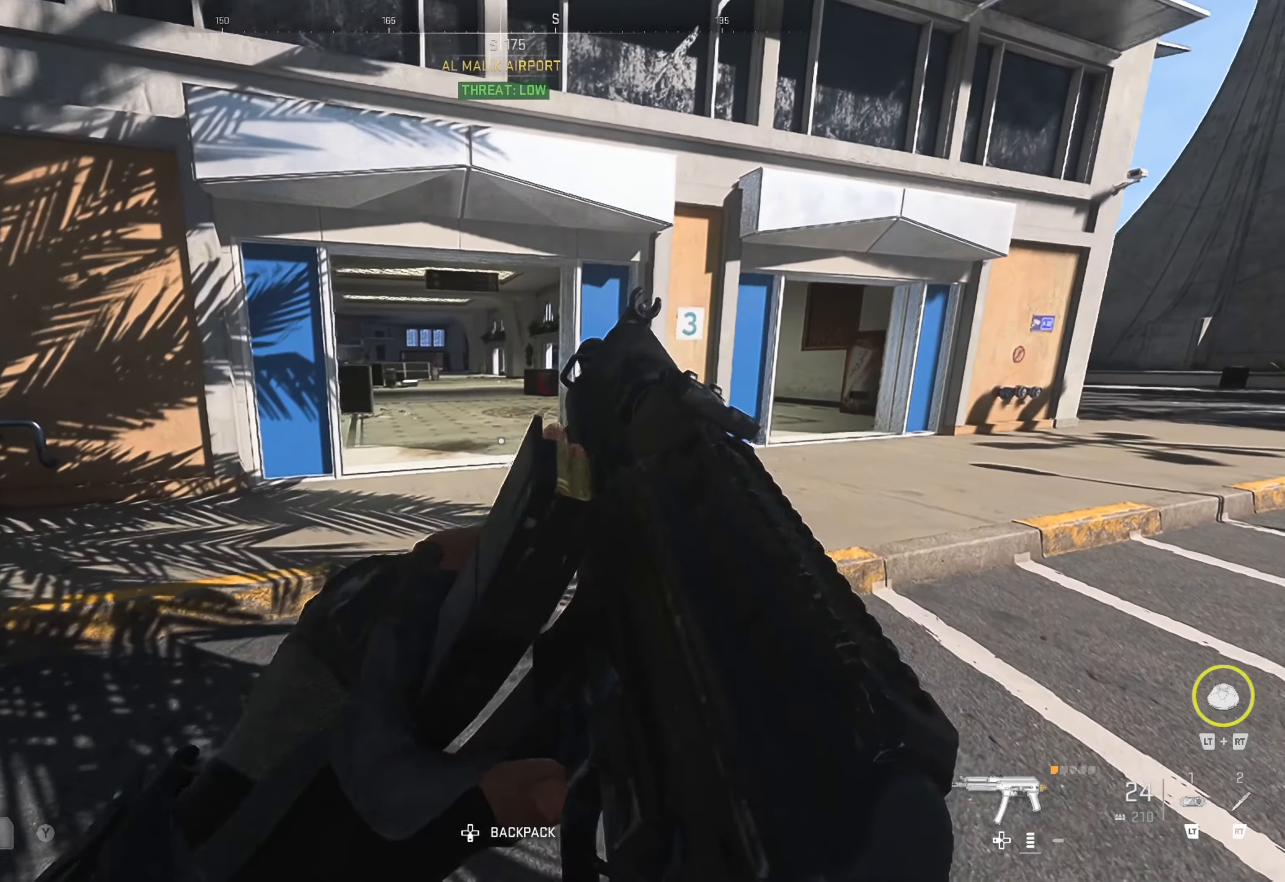
{"buttons": [], "left_stick": "up-left", "right_stick": "center", "events": [[450, "left_stick", "up-left"]]}
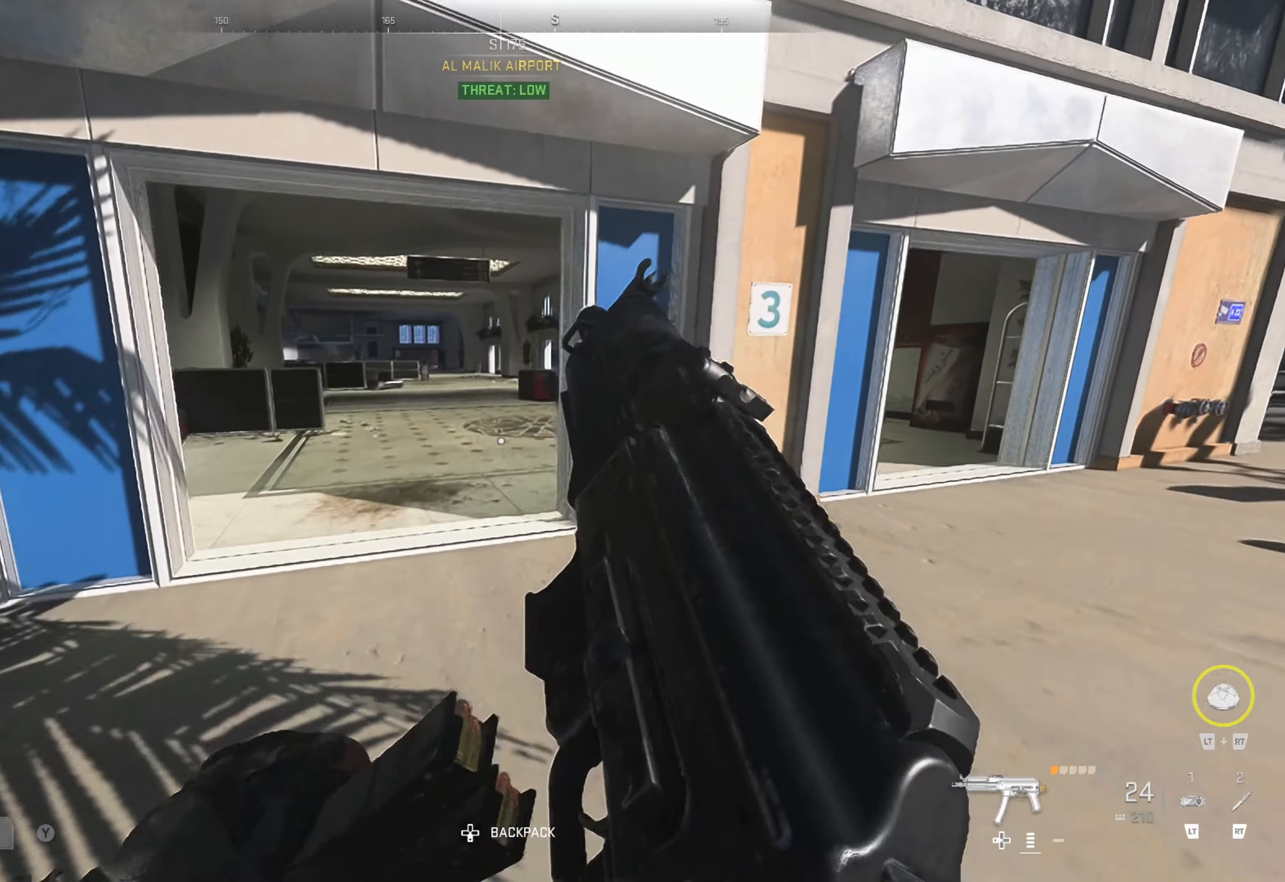
{"buttons": [], "left_stick": "up", "right_stick": "center", "events": [[83, "right_stick", "left"], [133, "left_stick", "up"], [233, "right_stick", "center"]]}
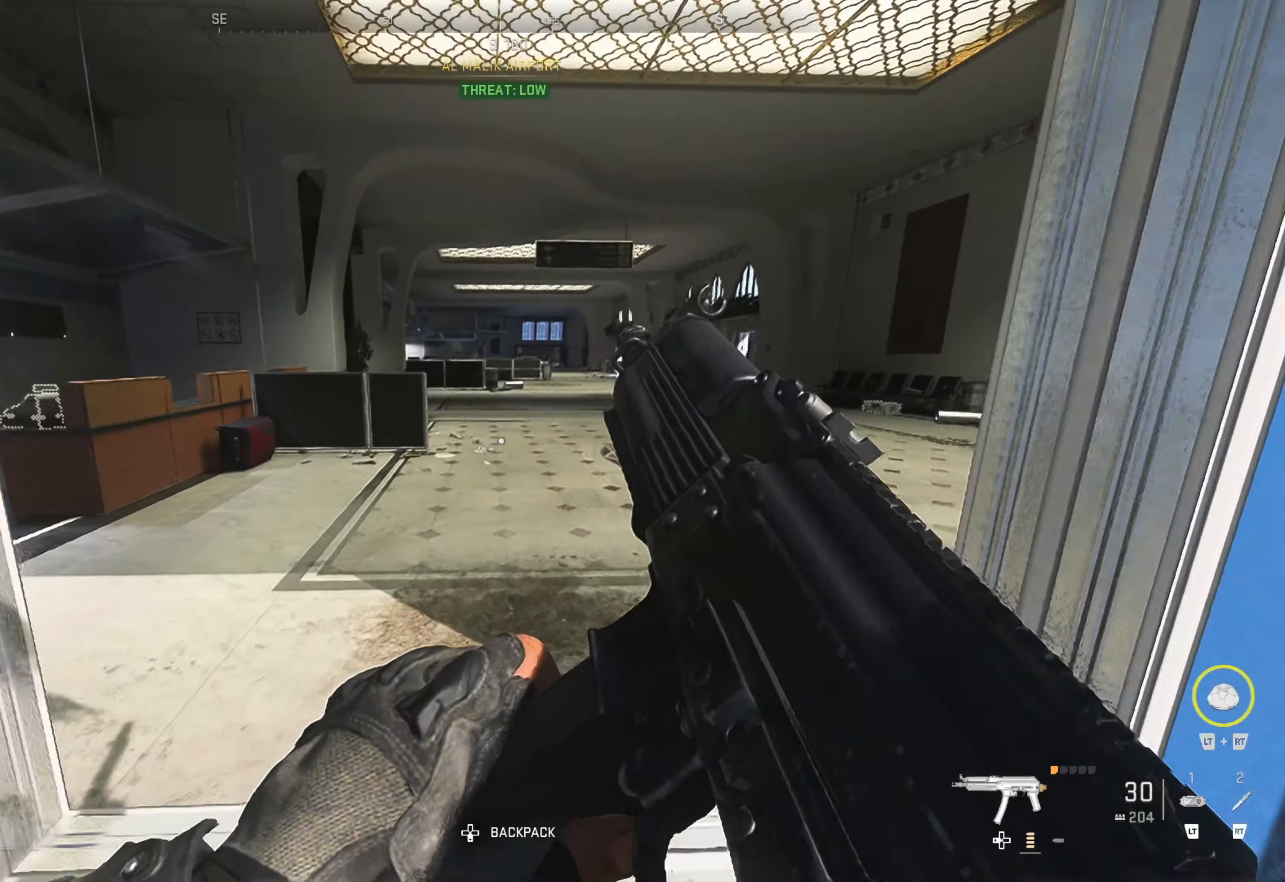
{"buttons": [], "left_stick": "up-left", "right_stick": "left", "events": [[467, "left_stick", "up-left"], [467, "right_stick", "left"]]}
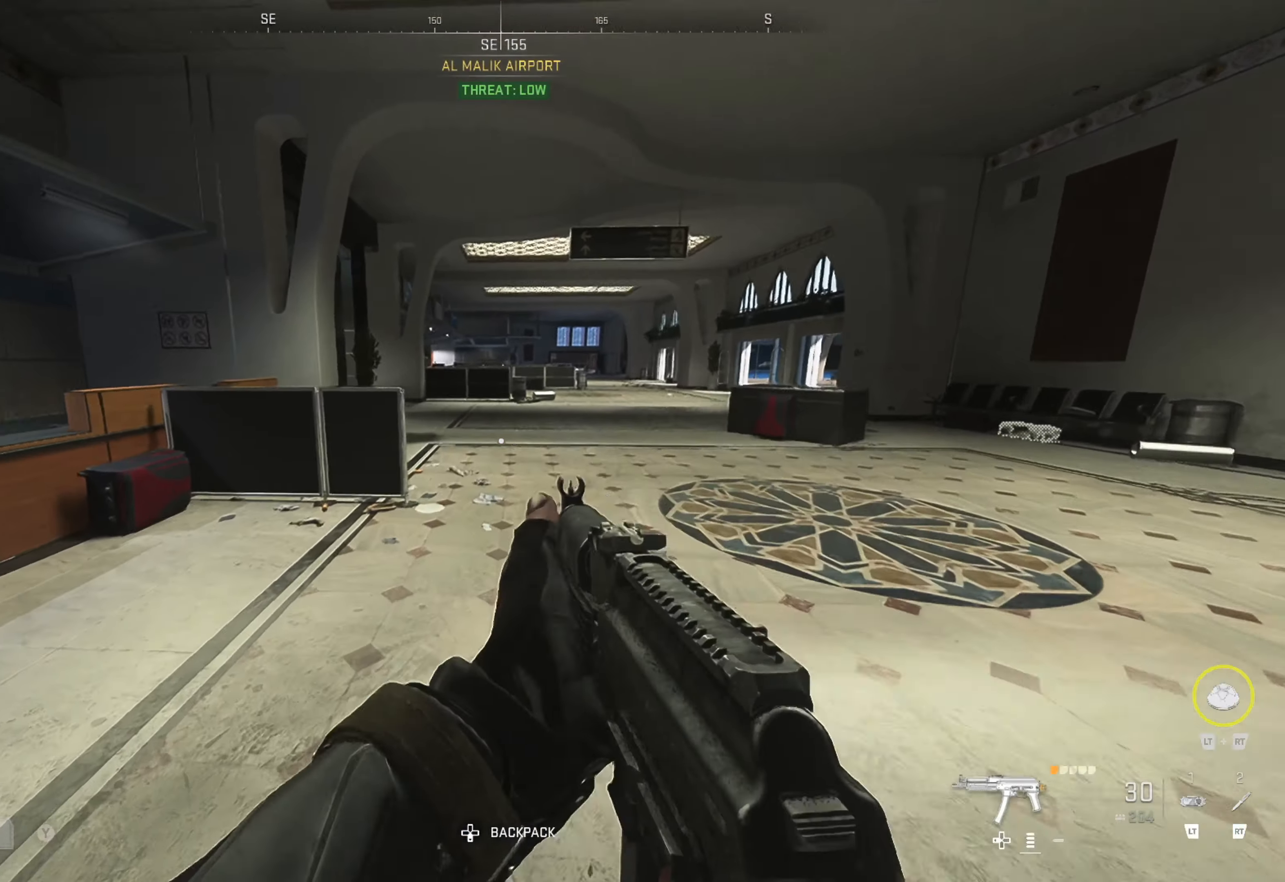
{"buttons": [], "left_stick": "up", "right_stick": "center", "events": [[267, "right_stick", "center"], [283, "left_stick", "up"]]}
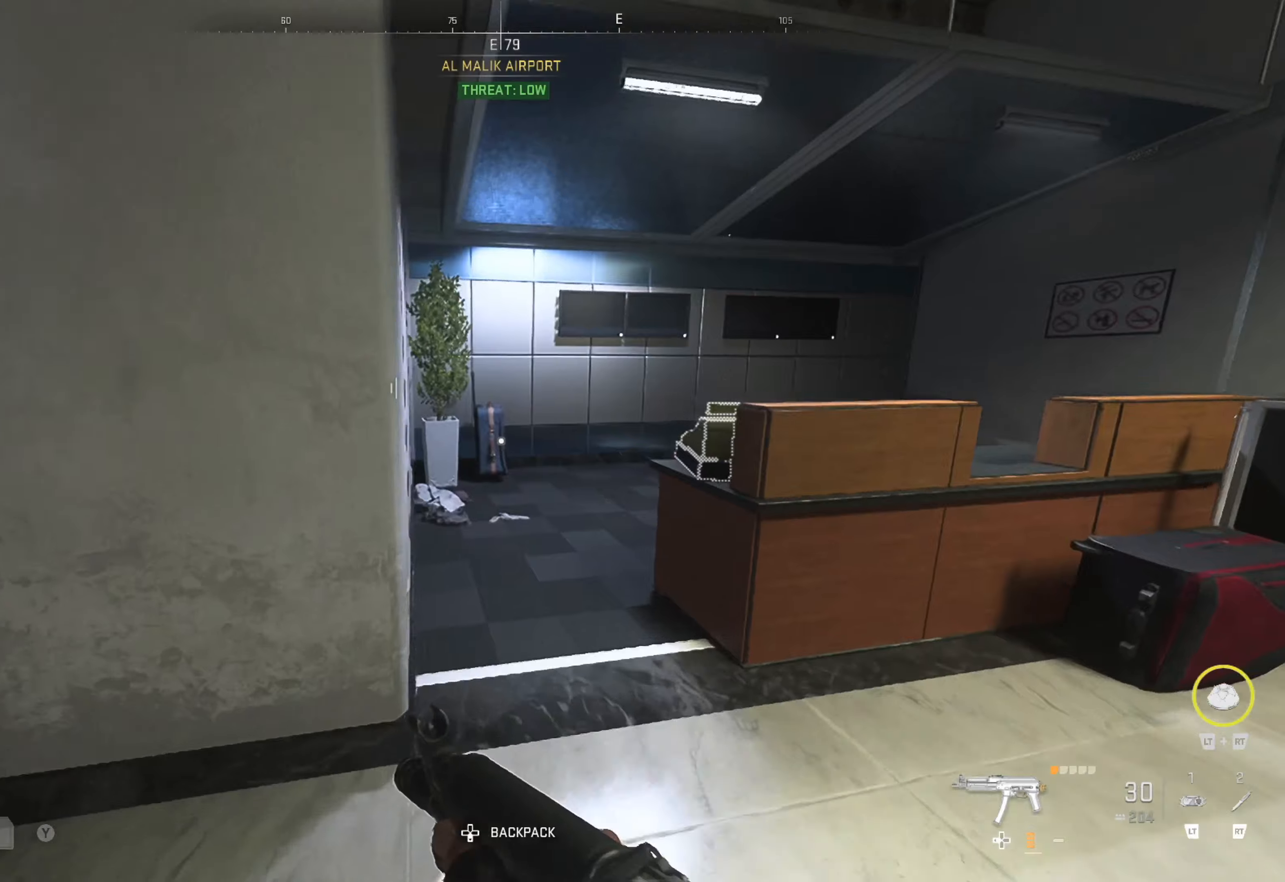
{"buttons": [], "left_stick": "left", "right_stick": "right", "events": [[234, "right_stick", "right"], [284, "left_stick", "up-left"], [384, "left_stick", "left"]]}
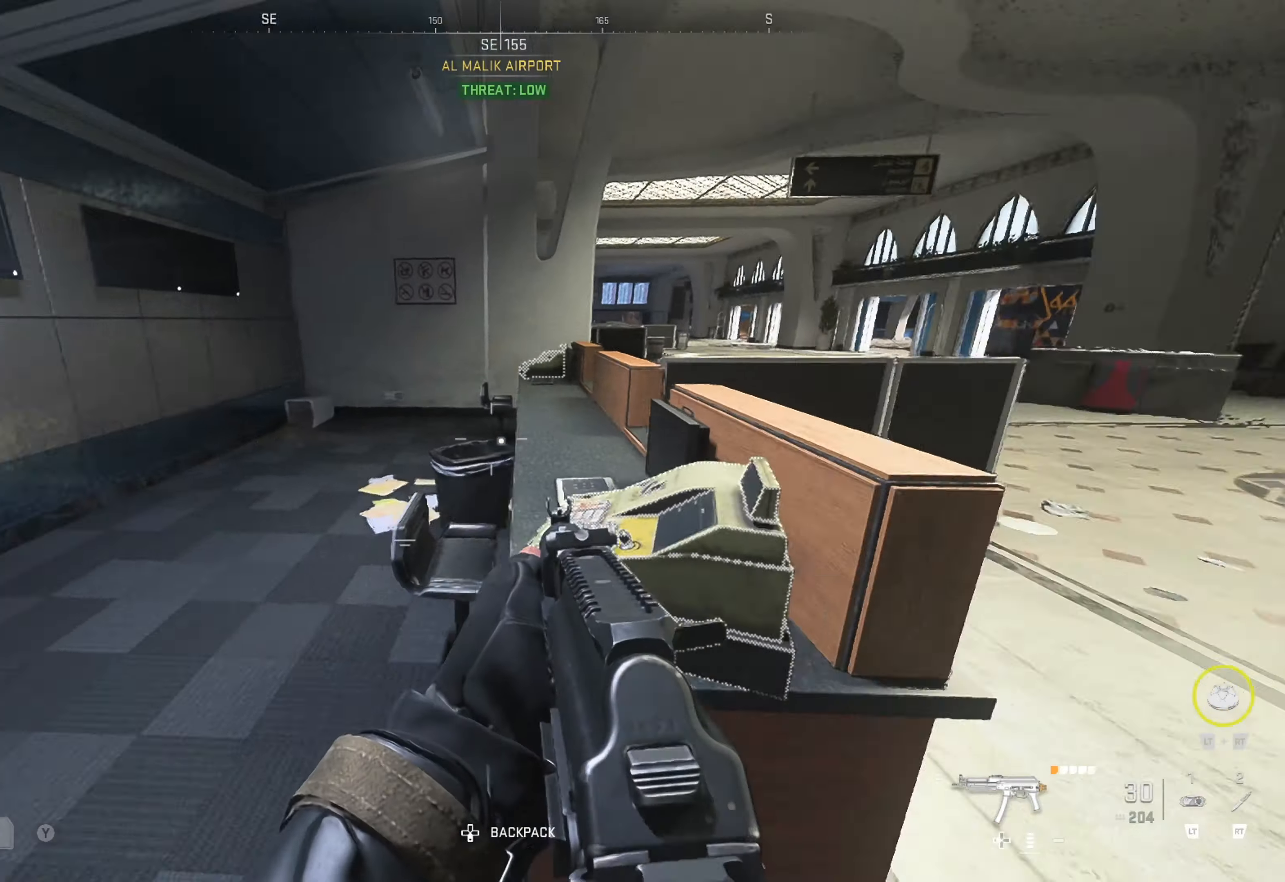
{"buttons": [], "left_stick": "center", "right_stick": "center", "events": [[50, "left_stick", "center"], [100, "right_stick", "center"], [350, "X", "down"], [450, "X", "up"]]}
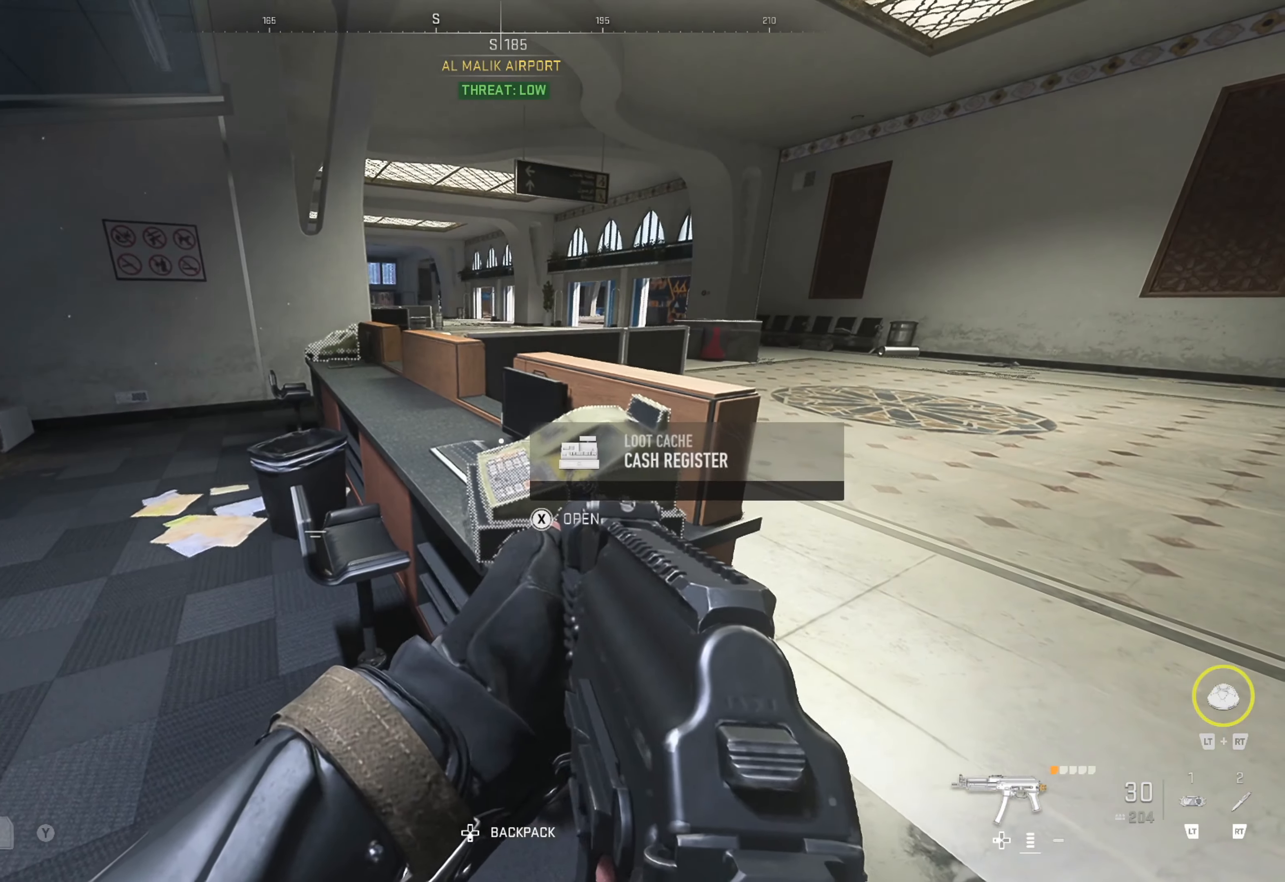
{"buttons": [], "left_stick": "left", "right_stick": "left", "events": [[417, "left_stick", "left"], [500, "right_stick", "left"]]}
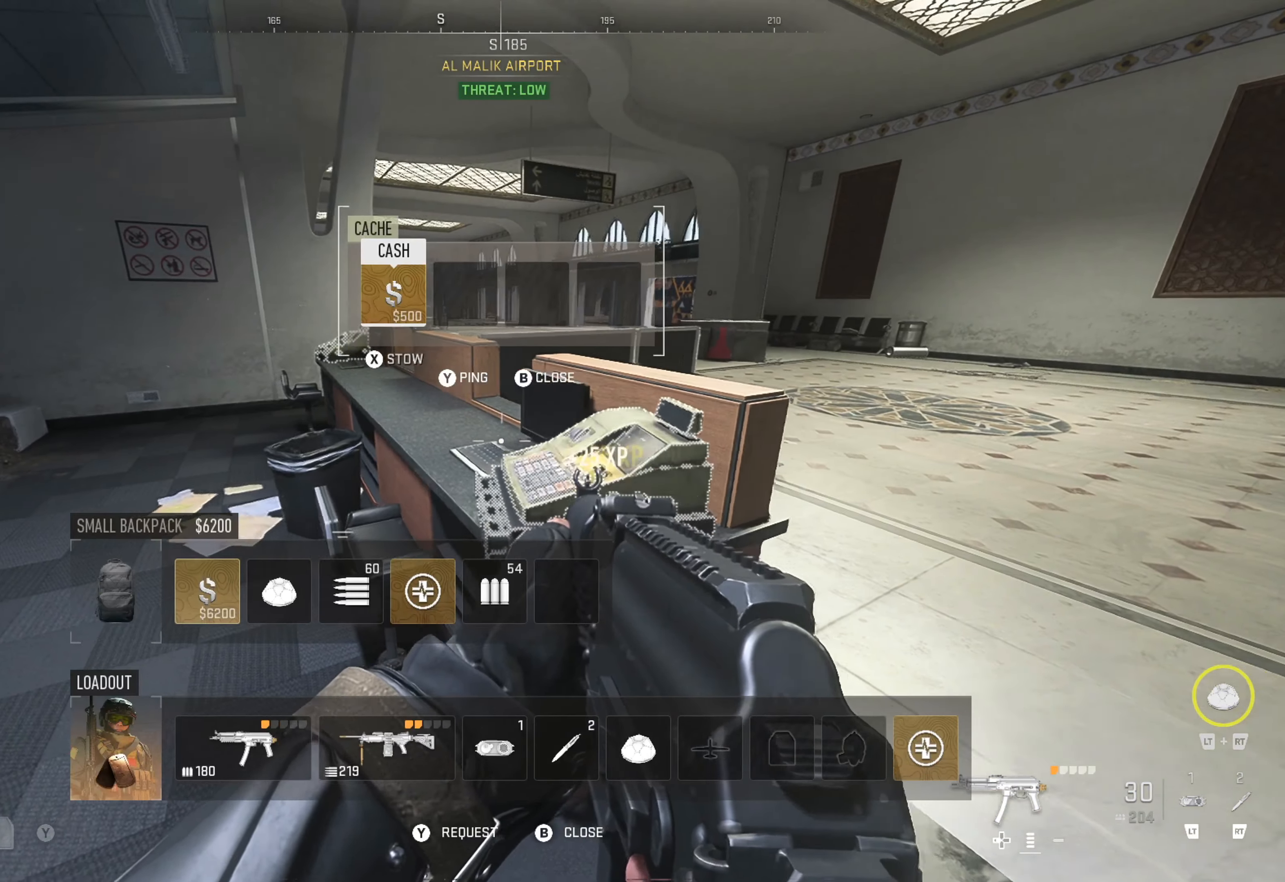
{"buttons": [], "left_stick": "up", "right_stick": "right", "events": [[167, "right_stick", "center"], [217, "left_stick", "up"], [417, "right_stick", "right"]]}
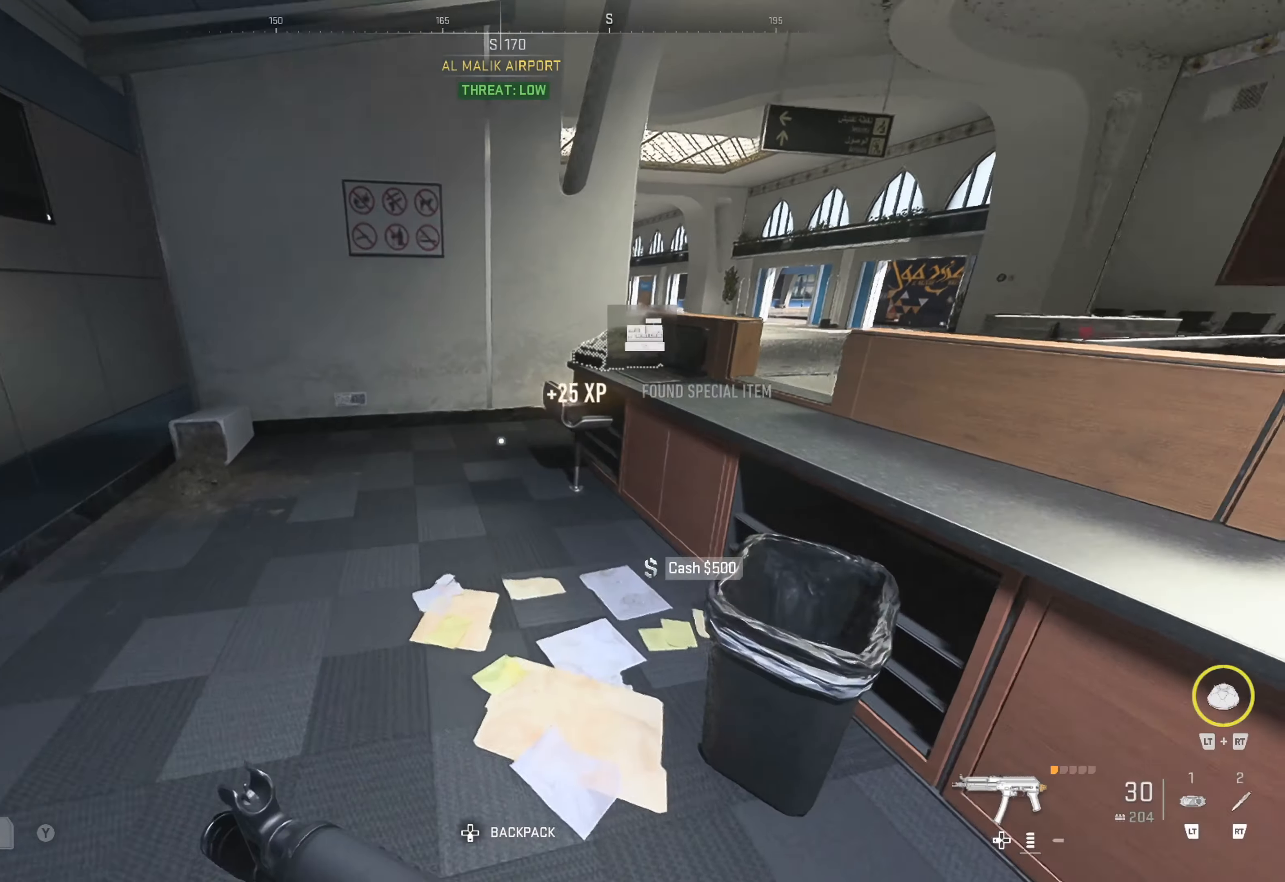
{"buttons": [], "left_stick": "left", "right_stick": "center", "events": [[250, "right_stick", "center"], [300, "left_stick", "center"], [350, "left_stick", "left"]]}
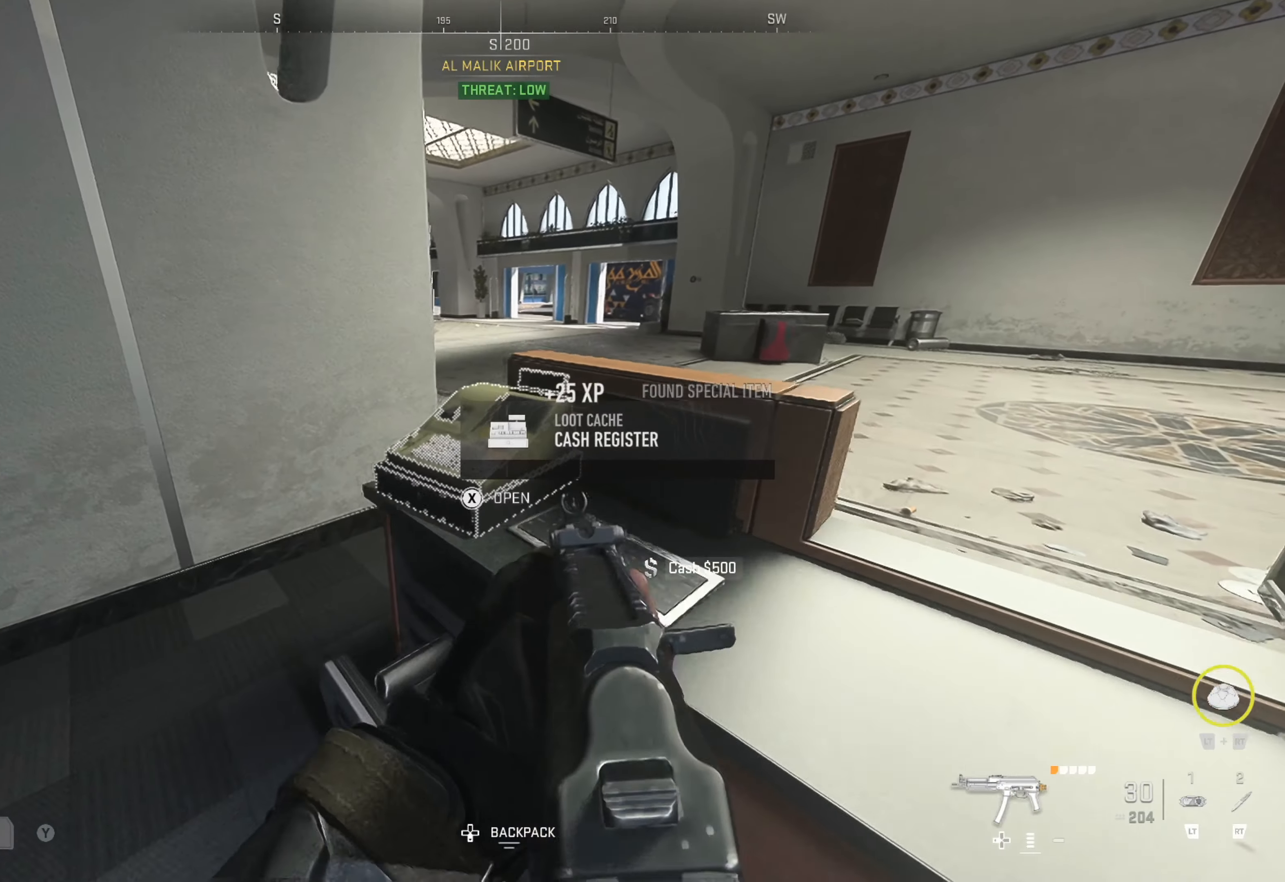
{"buttons": [], "left_stick": "center", "right_stick": "center", "events": [[17, "left_stick", "center"], [50, "X", "down"], [117, "X", "up"]]}
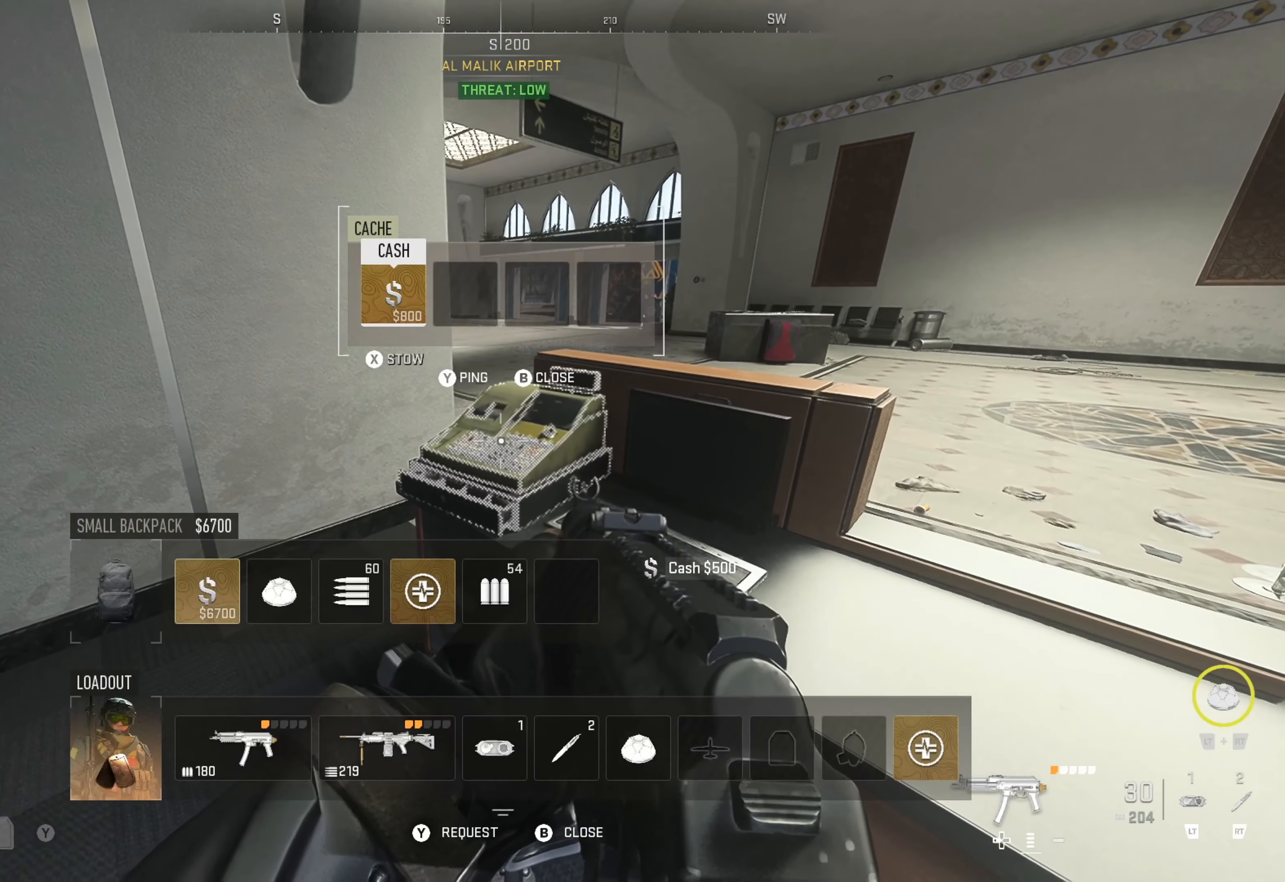
{"buttons": [], "left_stick": "up", "right_stick": "right", "events": [[200, "left_stick", "left"], [450, "left_stick", "up"], [467, "right_stick", "right"]]}
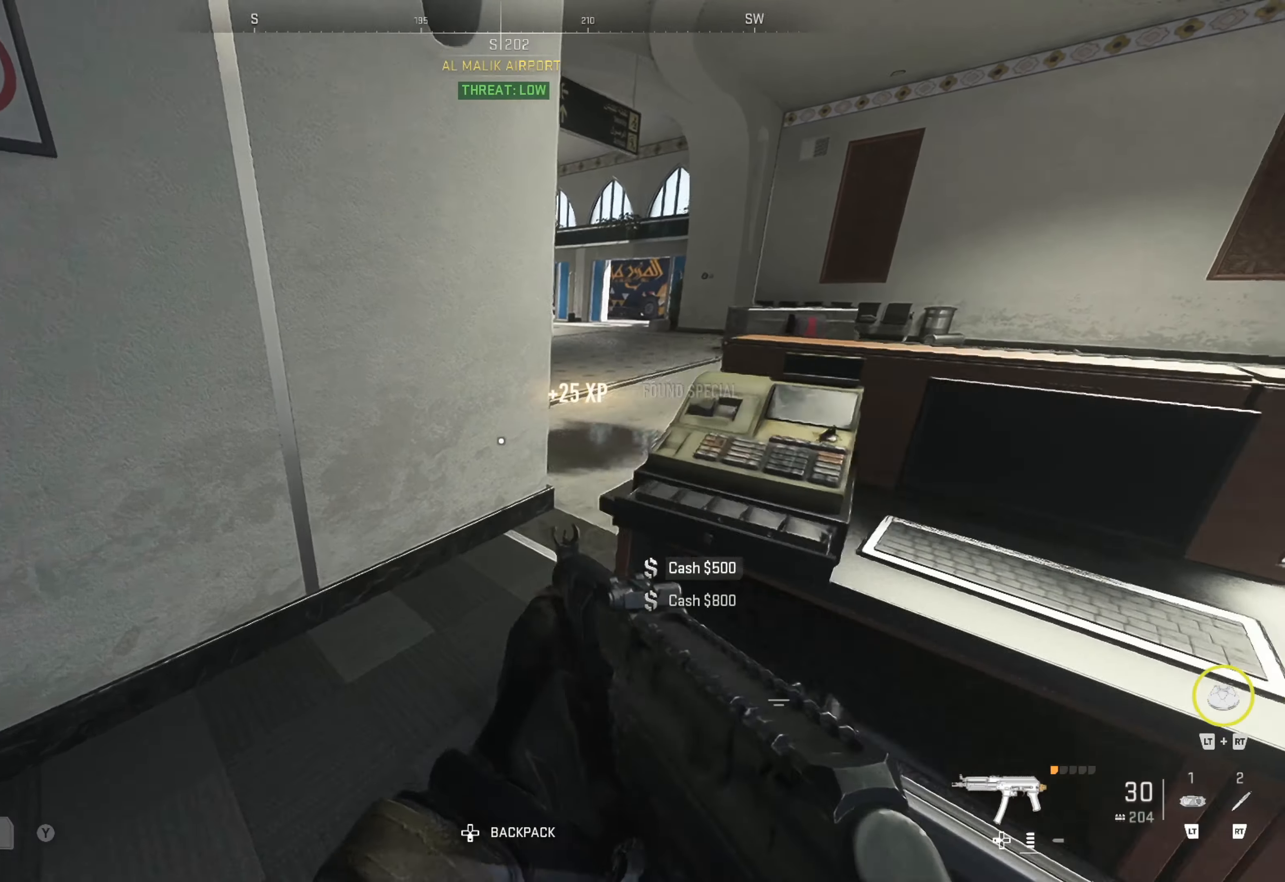
{"buttons": [], "left_stick": "up-right", "right_stick": "left", "events": [[134, "right_stick", "center"], [217, "left_stick", "up-right"], [217, "right_stick", "right"], [367, "right_stick", "center"], [467, "right_stick", "left"]]}
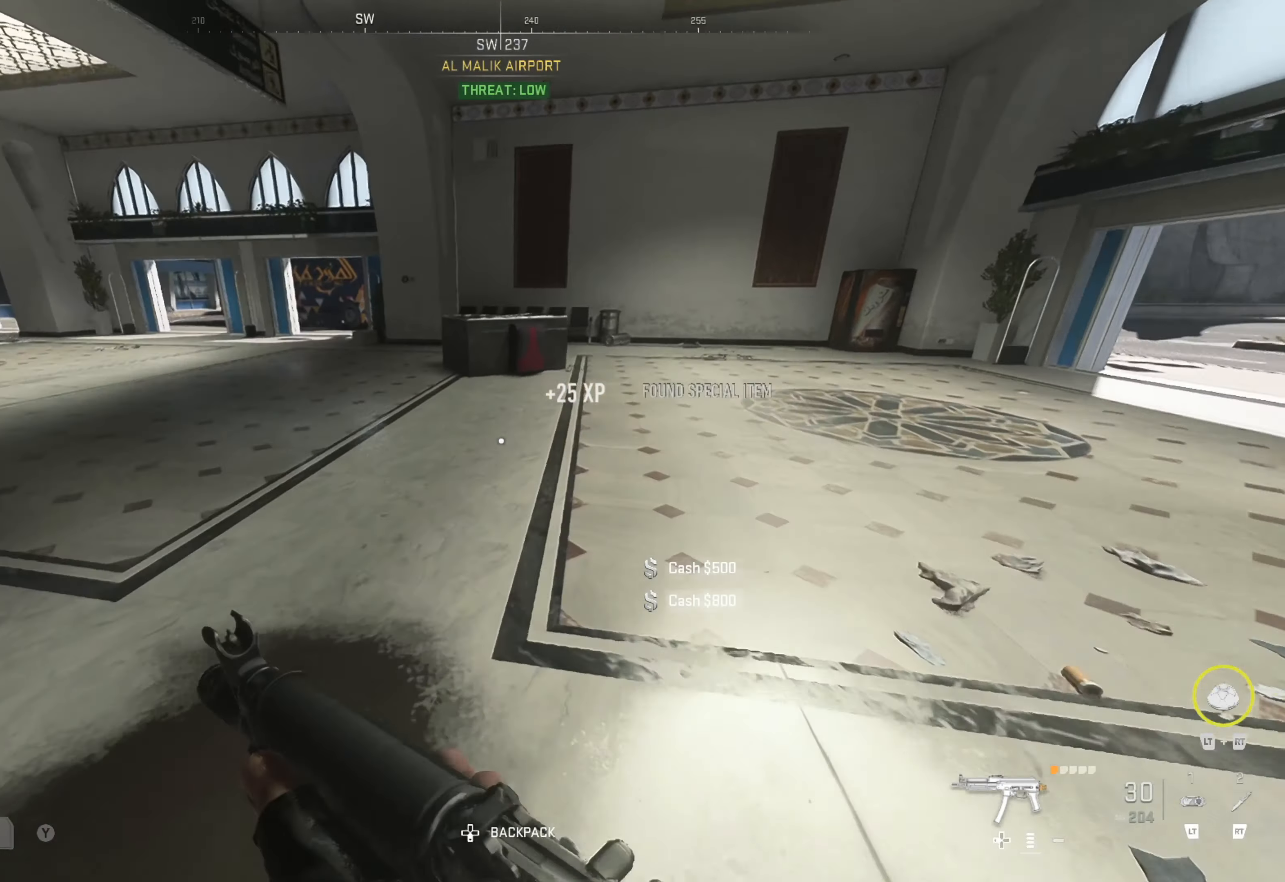
{"buttons": [], "left_stick": "up-right", "right_stick": "center", "events": [[250, "right_stick", "center"]]}
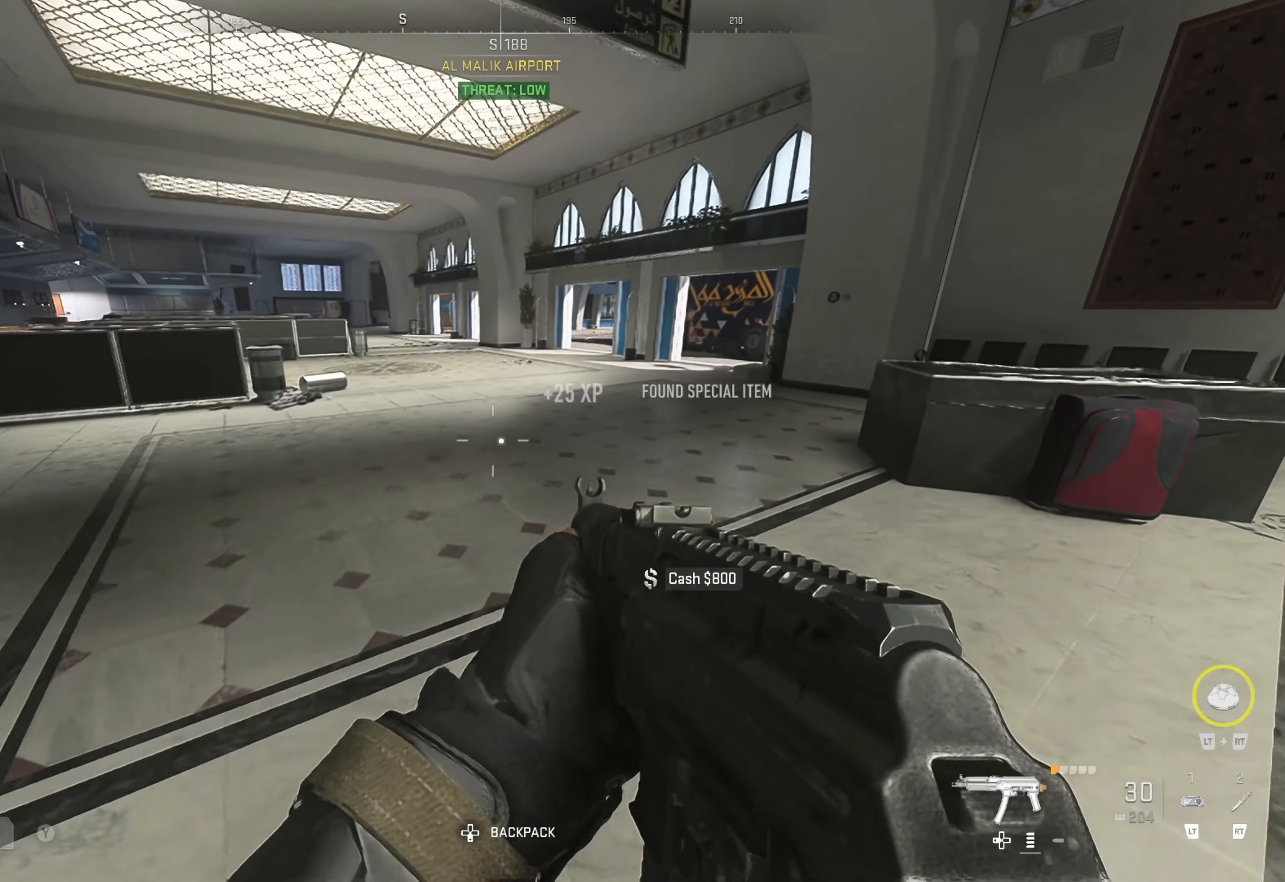
{"buttons": ["L3"], "left_stick": "up-right", "right_stick": "center", "events": [[300, "L3", "down"], [367, "L3", "up"], [467, "L3", "down"]]}
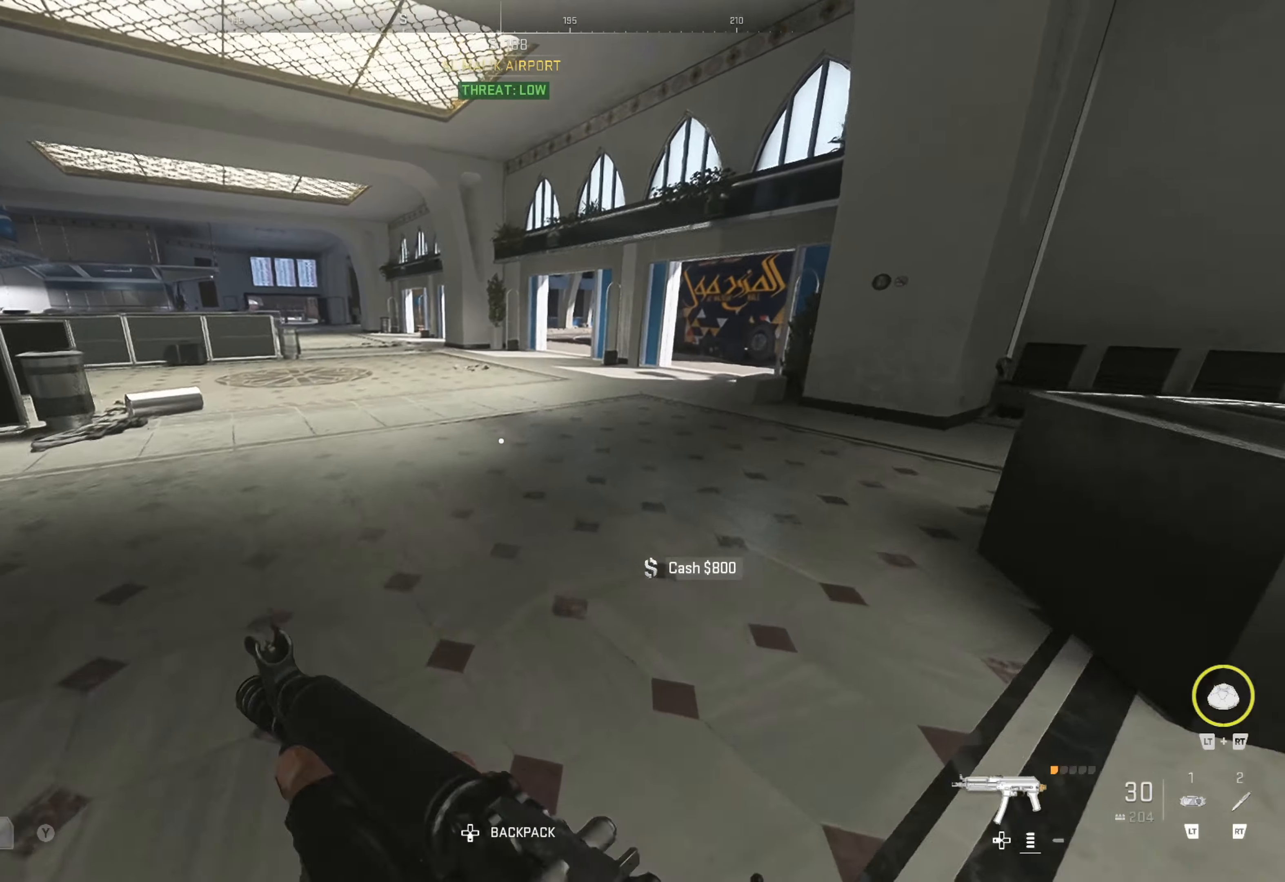
{"buttons": [], "left_stick": "up-right", "right_stick": "center", "events": [[50, "L3", "up"], [116, "right_stick", "right"], [300, "right_stick", "center"]]}
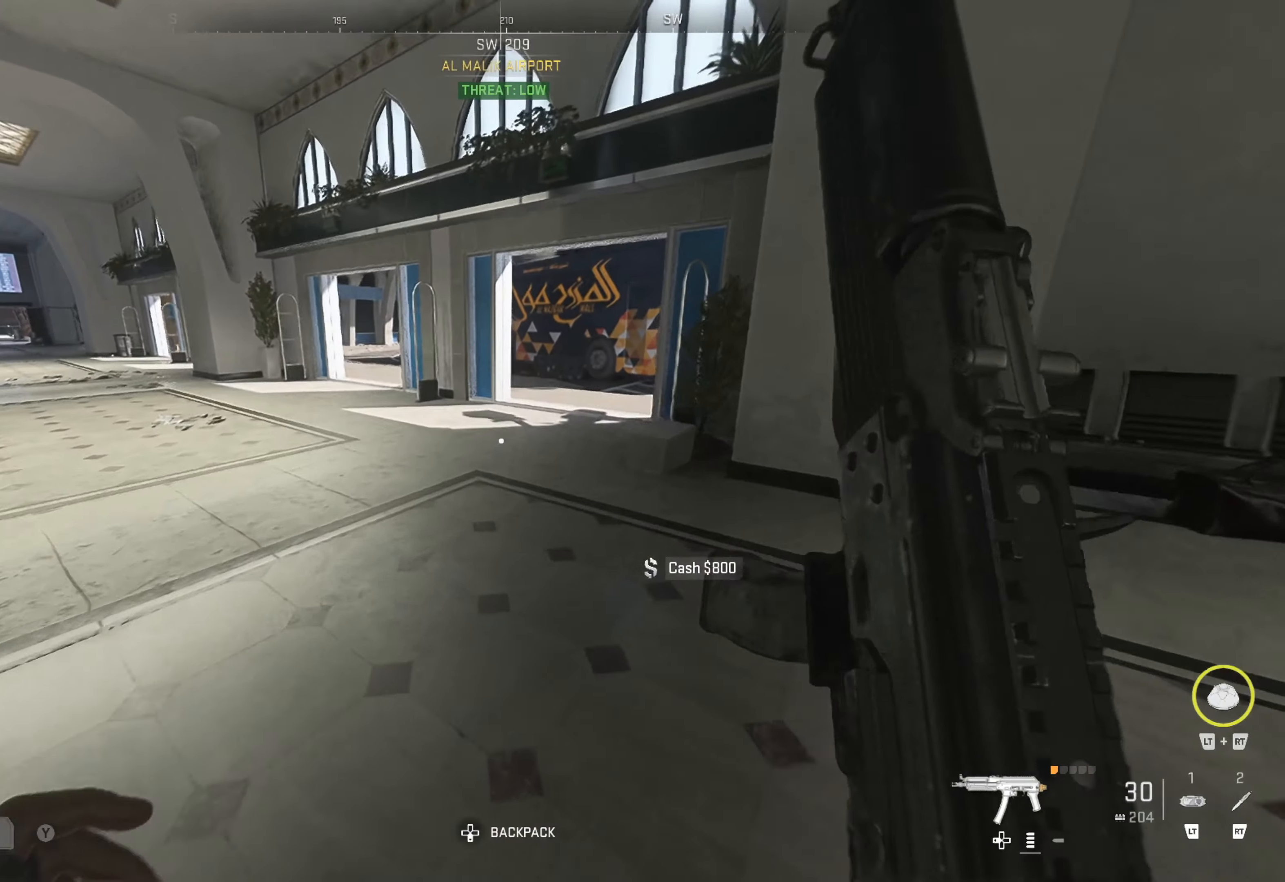
{"buttons": [], "left_stick": "up", "right_stick": "center", "events": [[316, "right_stick", "right"], [466, "left_stick", "up"], [466, "right_stick", "center"]]}
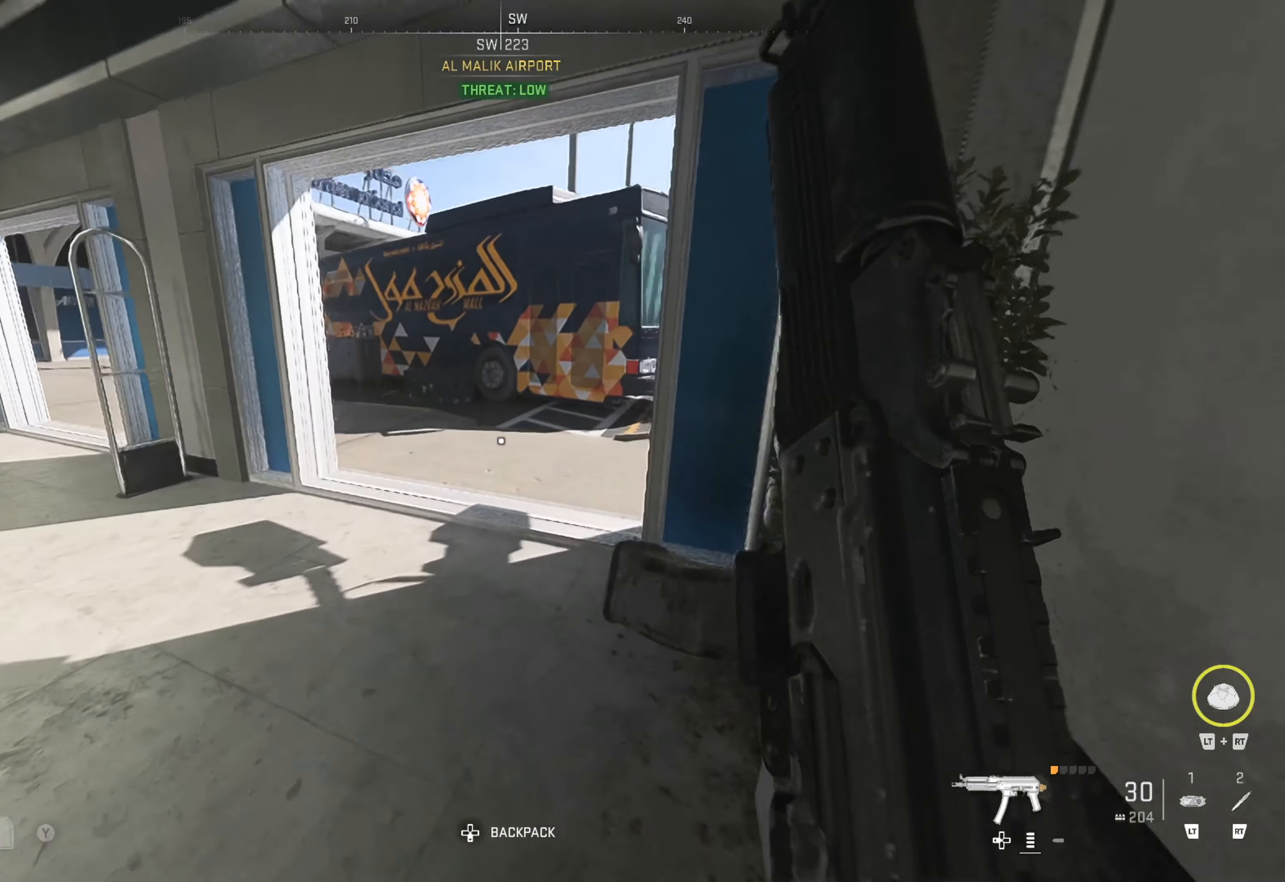
{"buttons": [], "left_stick": "up-left", "right_stick": "center", "events": [[266, "right_stick", "down-left"], [350, "left_stick", "up-left"], [400, "right_stick", "center"]]}
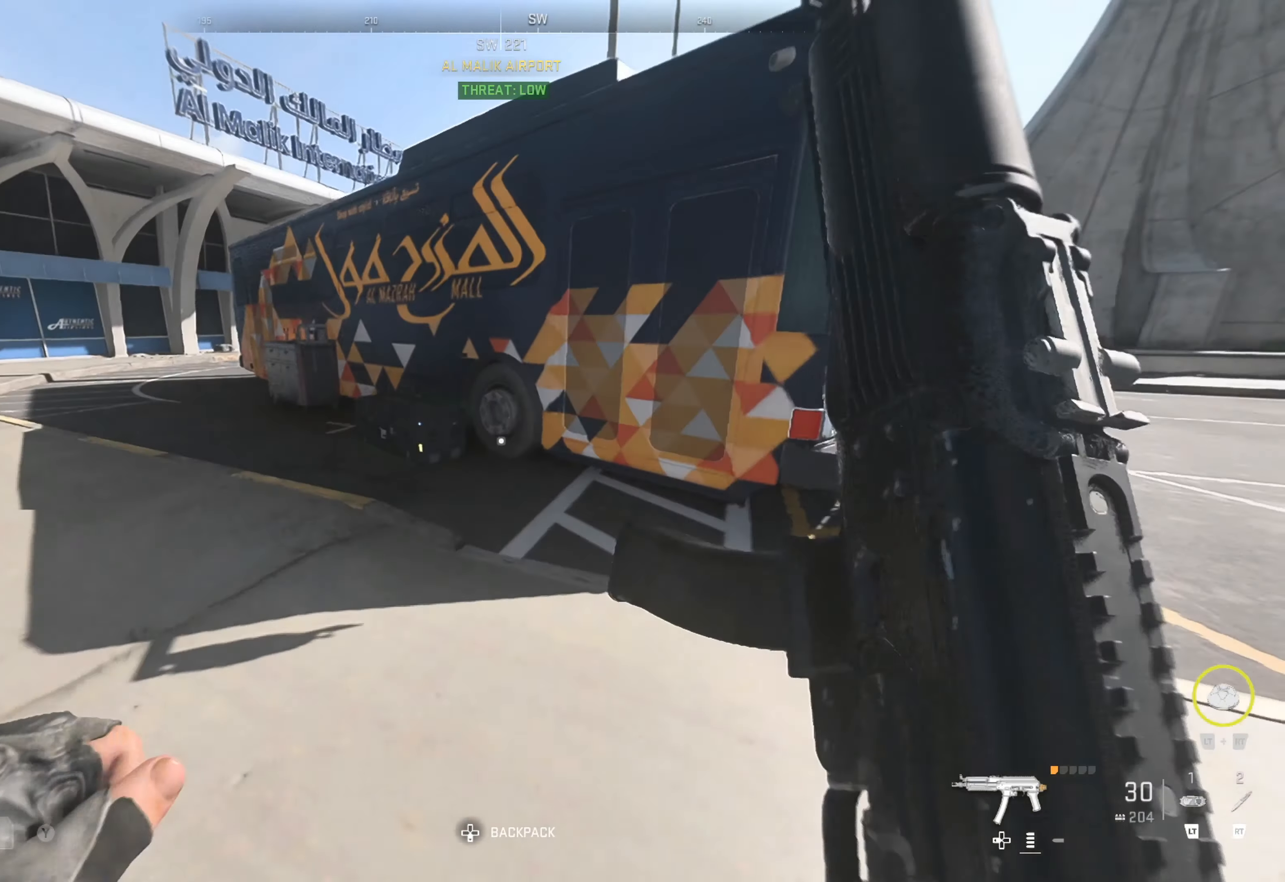
{"buttons": [], "left_stick": "up-left", "right_stick": "down-right", "events": [[500, "right_stick", "down-right"]]}
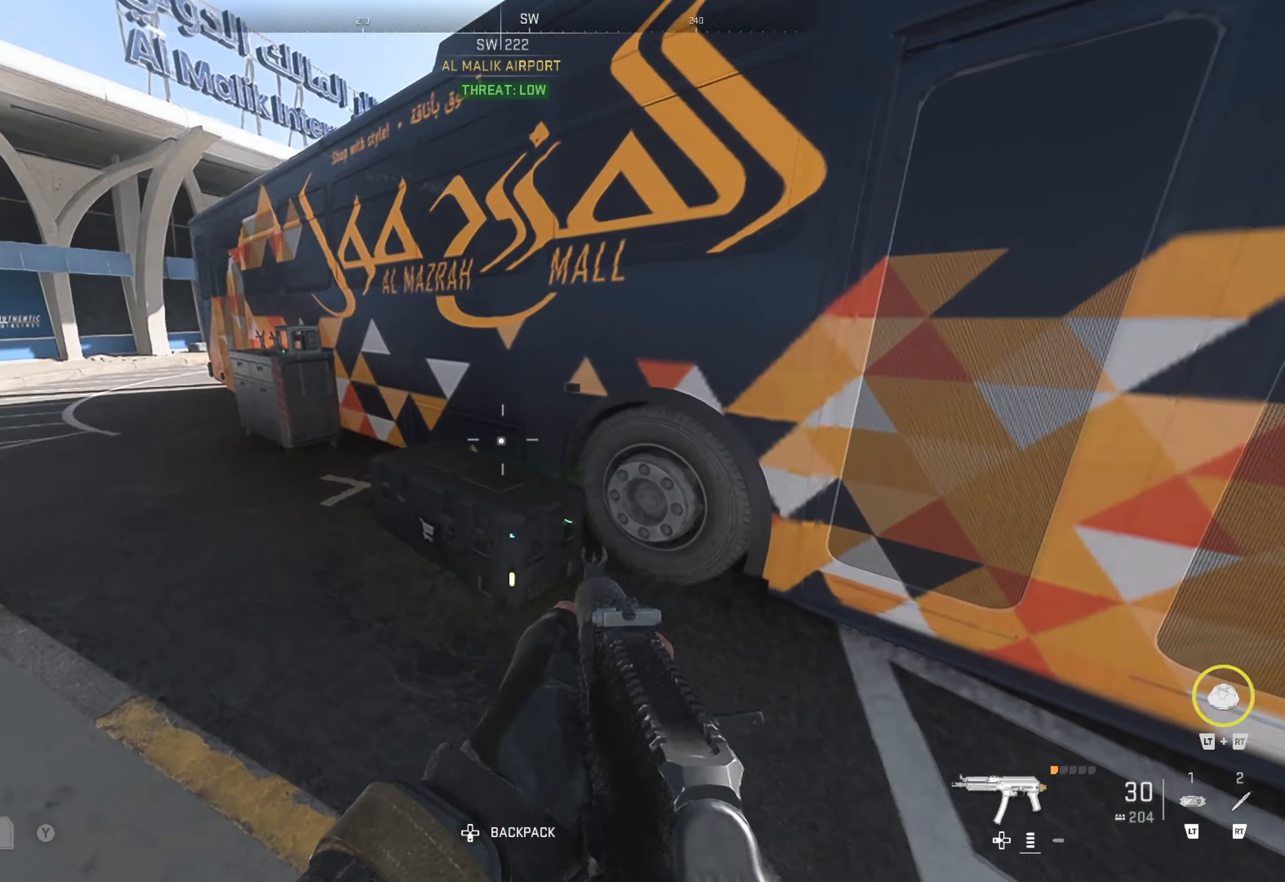
{"buttons": [], "left_stick": "center", "right_stick": "center", "events": [[166, "left_stick", "up"], [166, "right_stick", "center"], [400, "X", "down"], [400, "left_stick", "left"], [450, "left_stick", "center"], [500, "X", "up"]]}